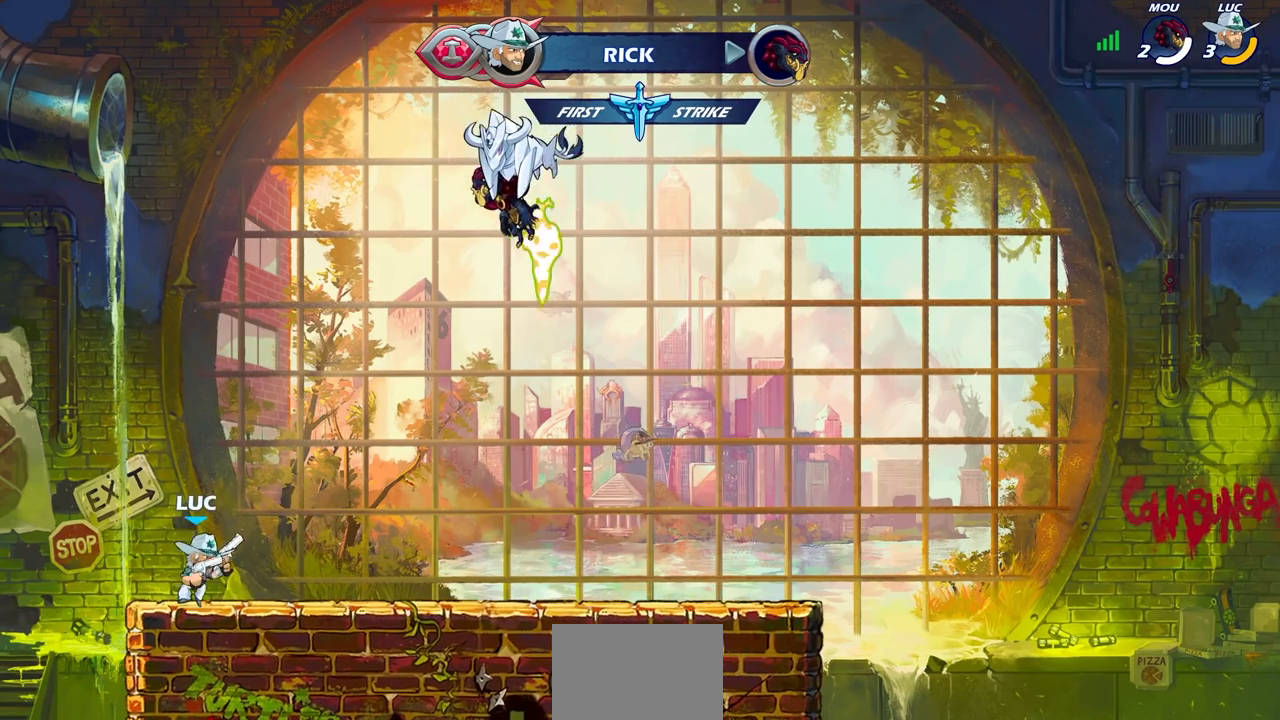
Gameplay with a controller (PlayStation layout); each line is a JSON object with the inputs held at the frame after it. "events" lists button and stick changes between this image and that frame as [ms after this image, input, new state], when the widget could be followed in between. Not read: R1.
{"buttons": ["CROSS"], "left_stick": "right", "right_stick": "center", "events": [[100, "left_stick", "right"], [167, "R2", "down"], [233, "CROSS", "down"], [333, "CROSS", "up"], [367, "R2", "up"], [450, "CROSS", "down"]]}
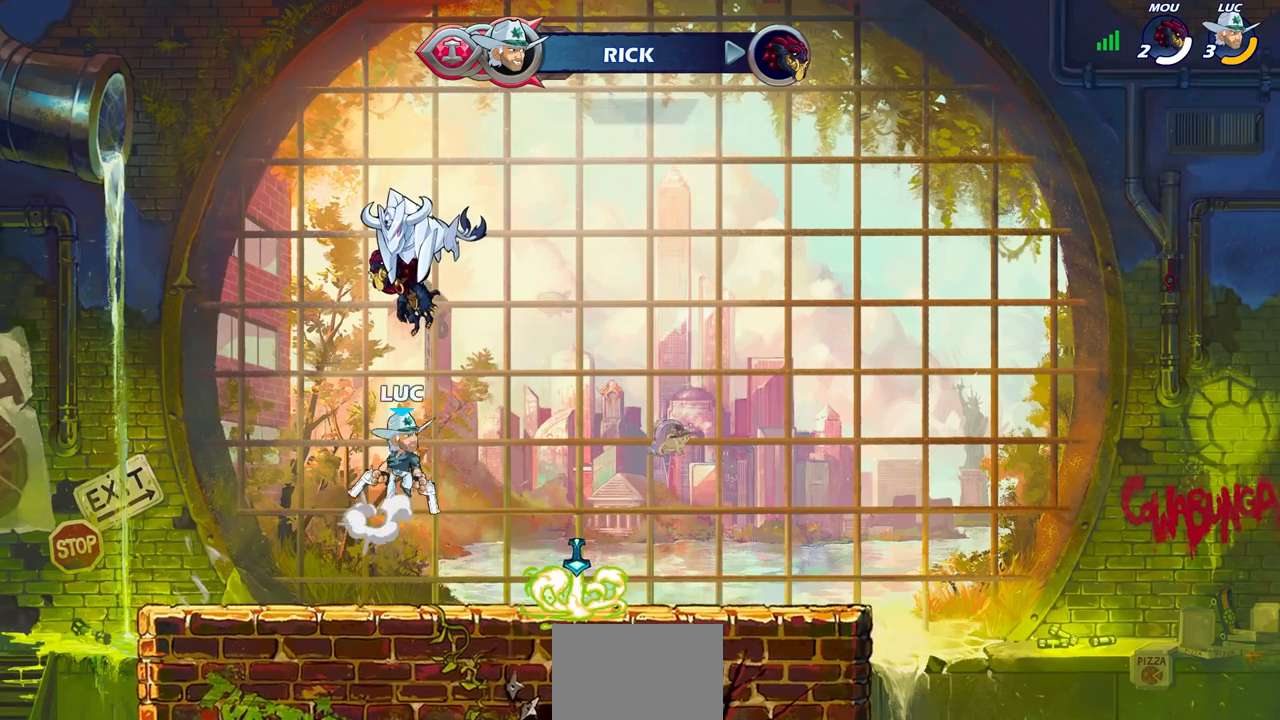
{"buttons": [], "left_stick": "up", "right_stick": "center", "events": [[100, "CROSS", "up"], [117, "left_stick", "center"], [400, "left_stick", "up"]]}
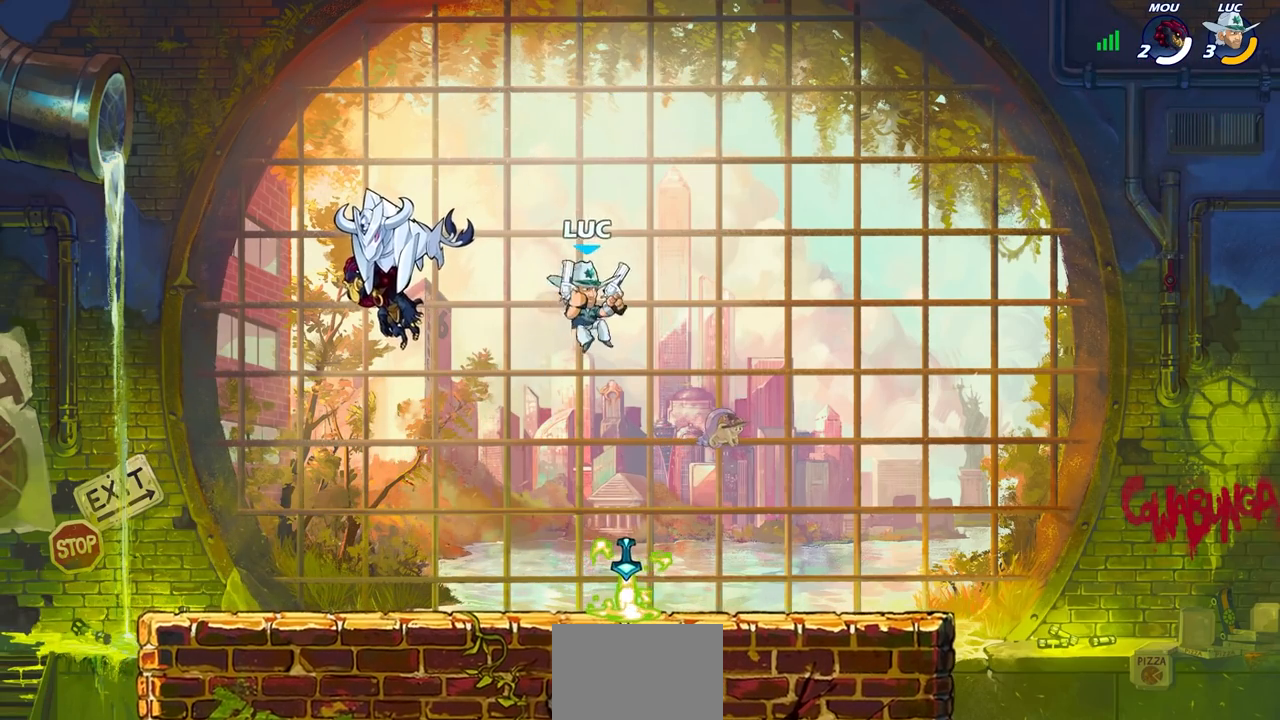
{"buttons": [], "left_stick": "center", "right_stick": "center", "events": [[117, "left_stick", "center"], [183, "left_stick", "up"], [350, "left_stick", "center"]]}
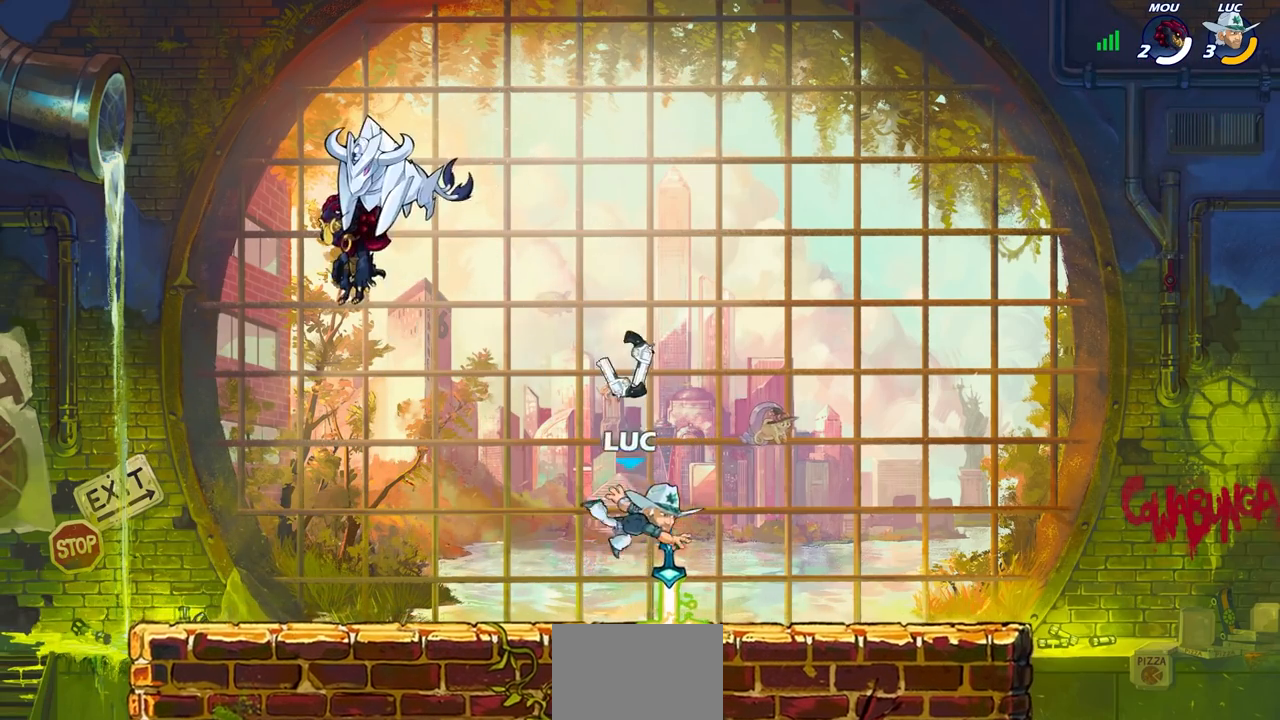
{"buttons": [], "left_stick": "right", "right_stick": "center", "events": [[467, "left_stick", "right"]]}
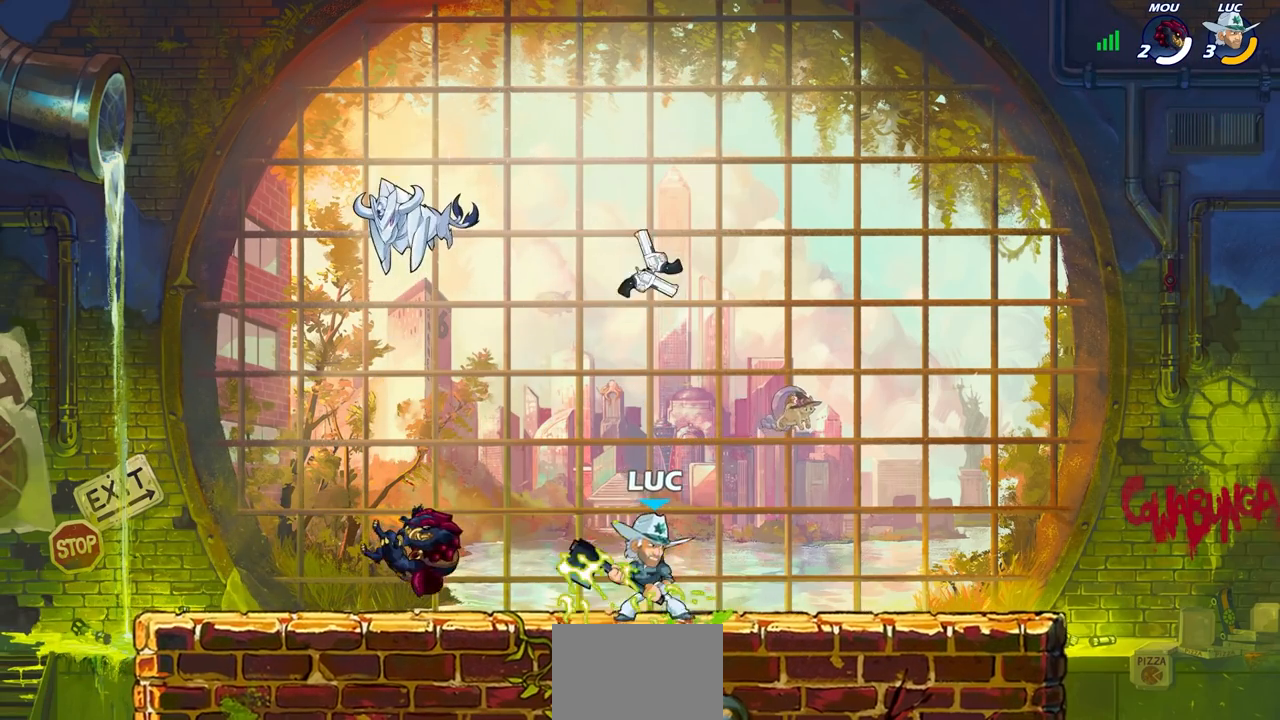
{"buttons": [], "left_stick": "left", "right_stick": "center", "events": [[67, "R2", "down"], [100, "CROSS", "down"], [217, "CROSS", "up"], [250, "R2", "up"], [317, "left_stick", "down-left"], [450, "left_stick", "left"]]}
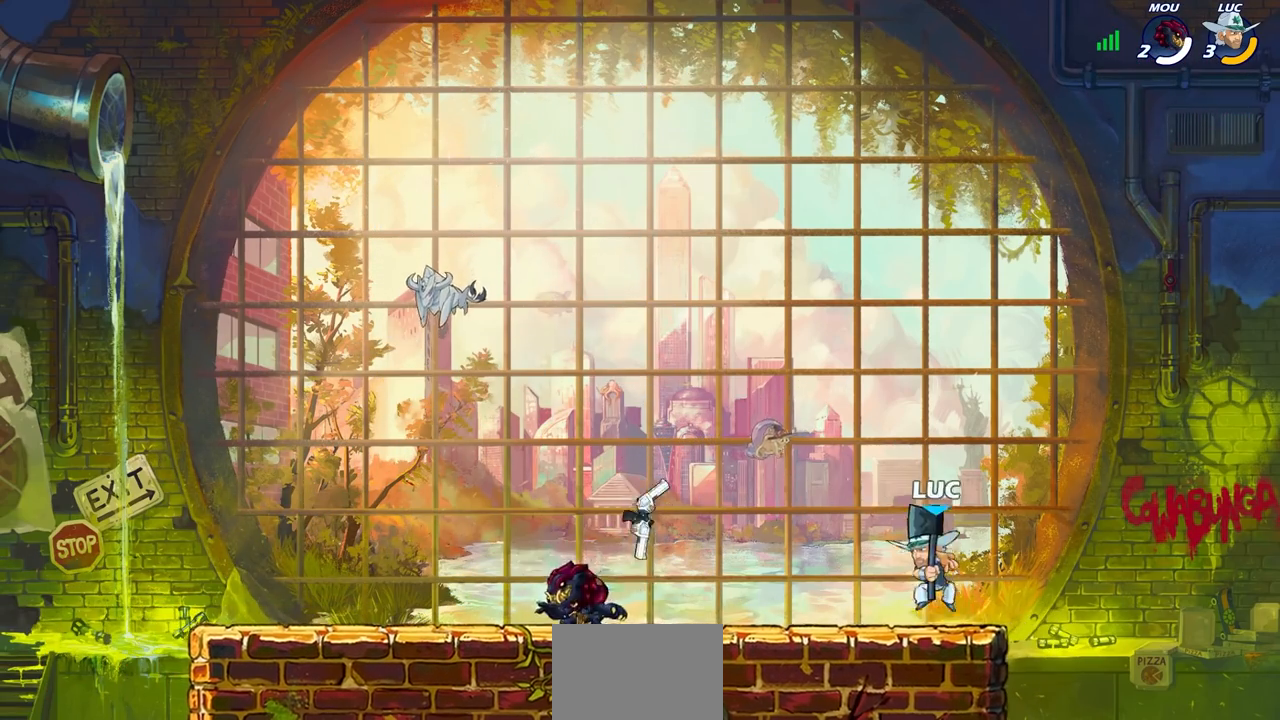
{"buttons": ["CROSS"], "left_stick": "up-left", "right_stick": "center", "events": [[67, "left_stick", "up-left"], [100, "R2", "down"], [117, "CROSS", "down"], [233, "CROSS", "up"], [233, "R2", "up"], [400, "CROSS", "down"]]}
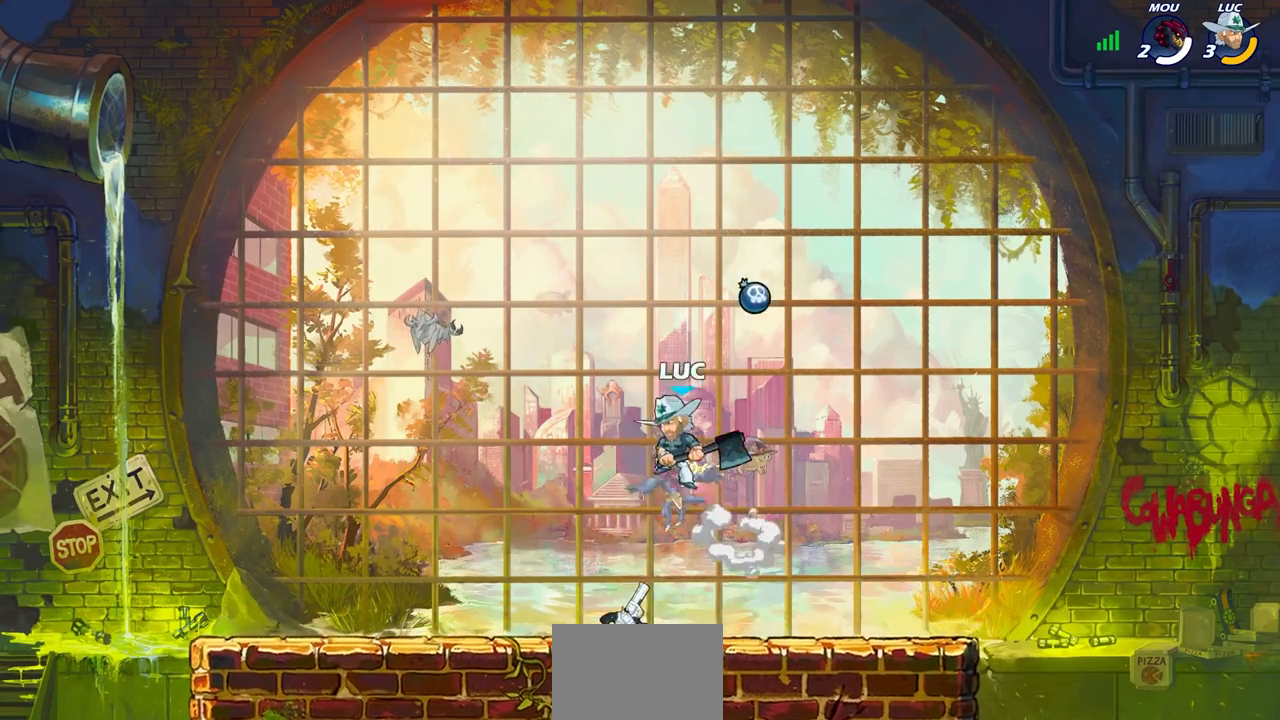
{"buttons": [], "left_stick": "down-left", "right_stick": "center", "events": [[50, "CROSS", "up"], [83, "left_stick", "right"], [300, "left_stick", "down-right"], [433, "left_stick", "down-left"]]}
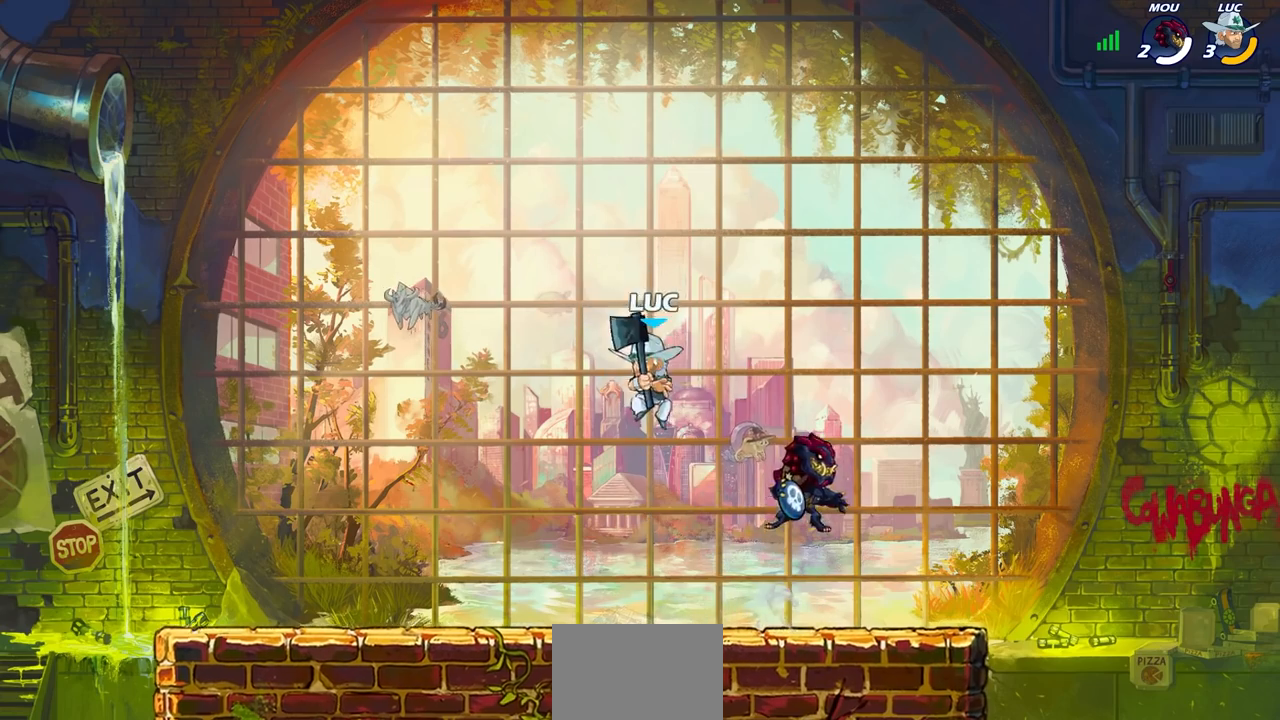
{"buttons": [], "left_stick": "up-left", "right_stick": "center", "events": [[17, "left_stick", "left"], [483, "left_stick", "up-left"]]}
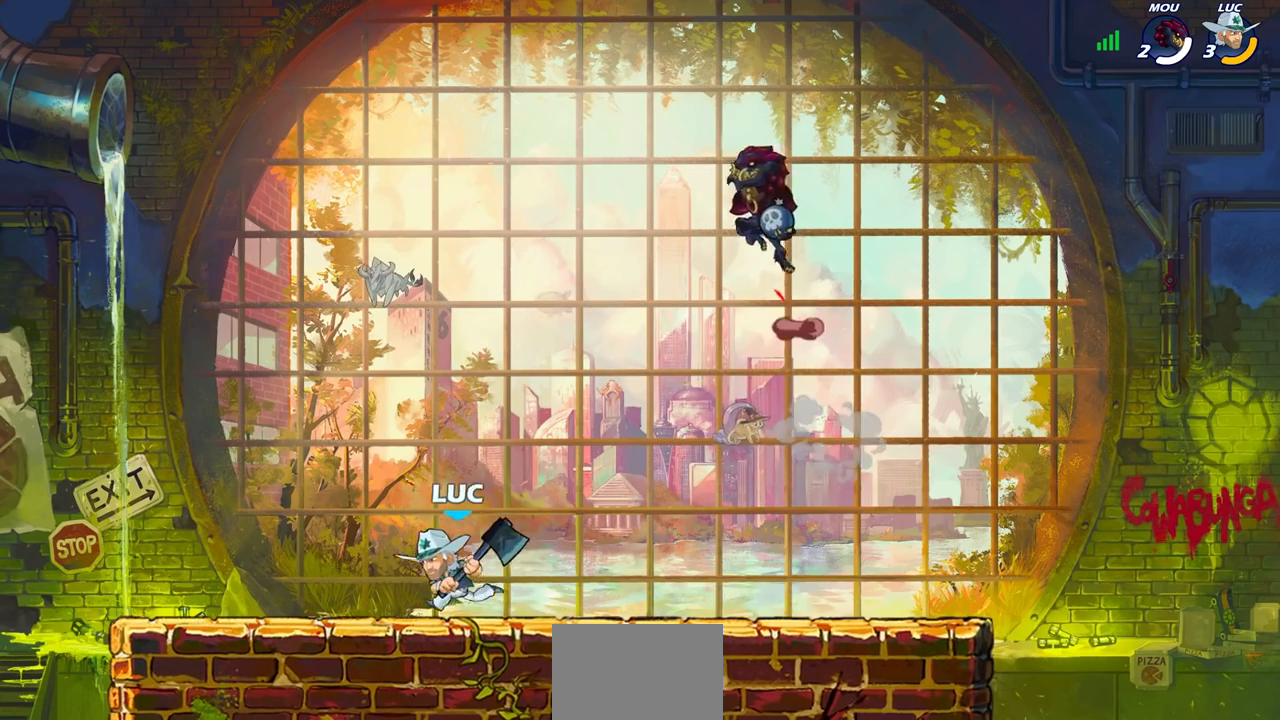
{"buttons": [], "left_stick": "right", "right_stick": "center", "events": [[283, "left_stick", "up-right"], [367, "left_stick", "right"]]}
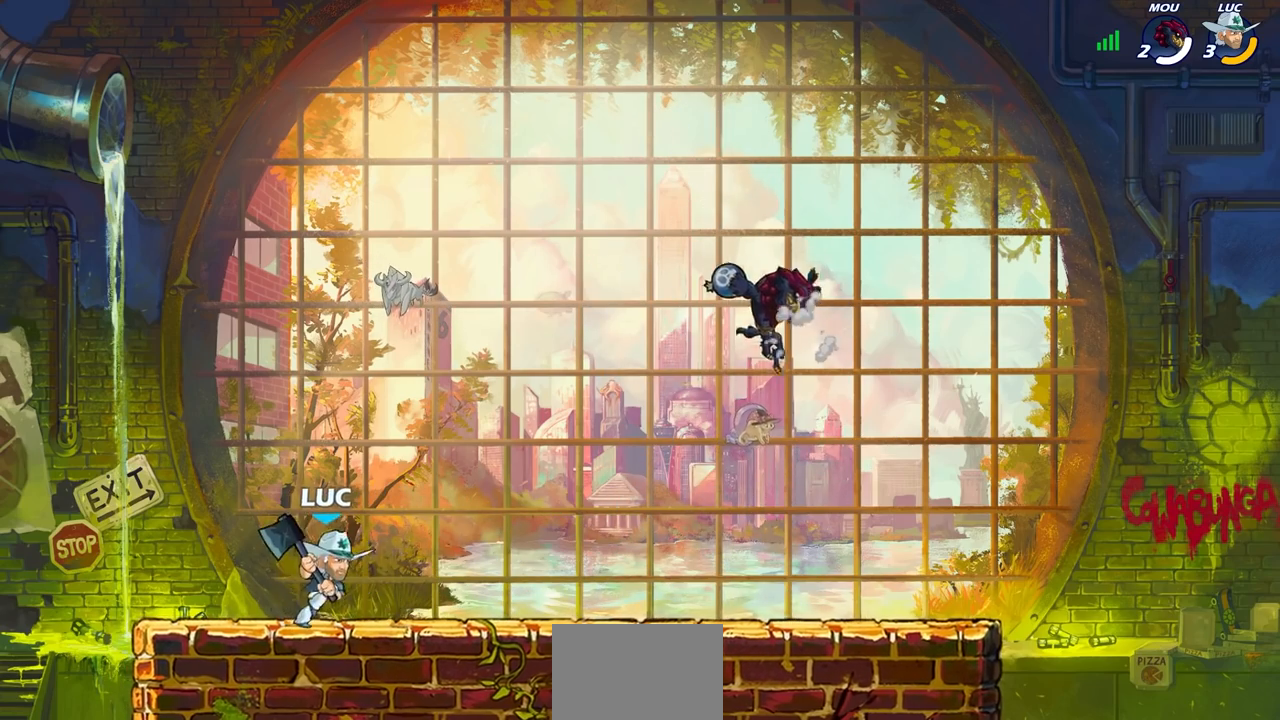
{"buttons": [], "left_stick": "up-right", "right_stick": "center", "events": [[33, "left_stick", "up-left"], [250, "left_stick", "up-right"], [333, "CROSS", "down"], [467, "CROSS", "up"]]}
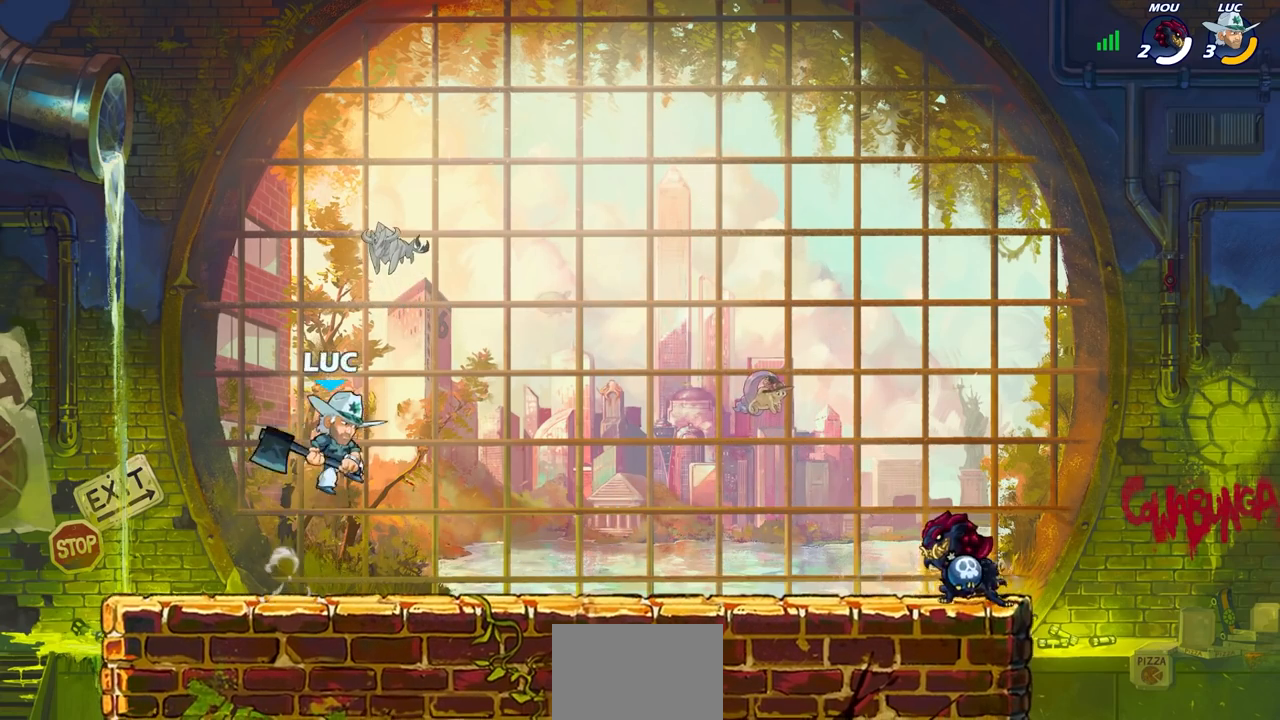
{"buttons": [], "left_stick": "down-left", "right_stick": "center", "events": [[67, "CROSS", "down"], [250, "CROSS", "up"], [417, "left_stick", "up-left"], [483, "left_stick", "down-left"]]}
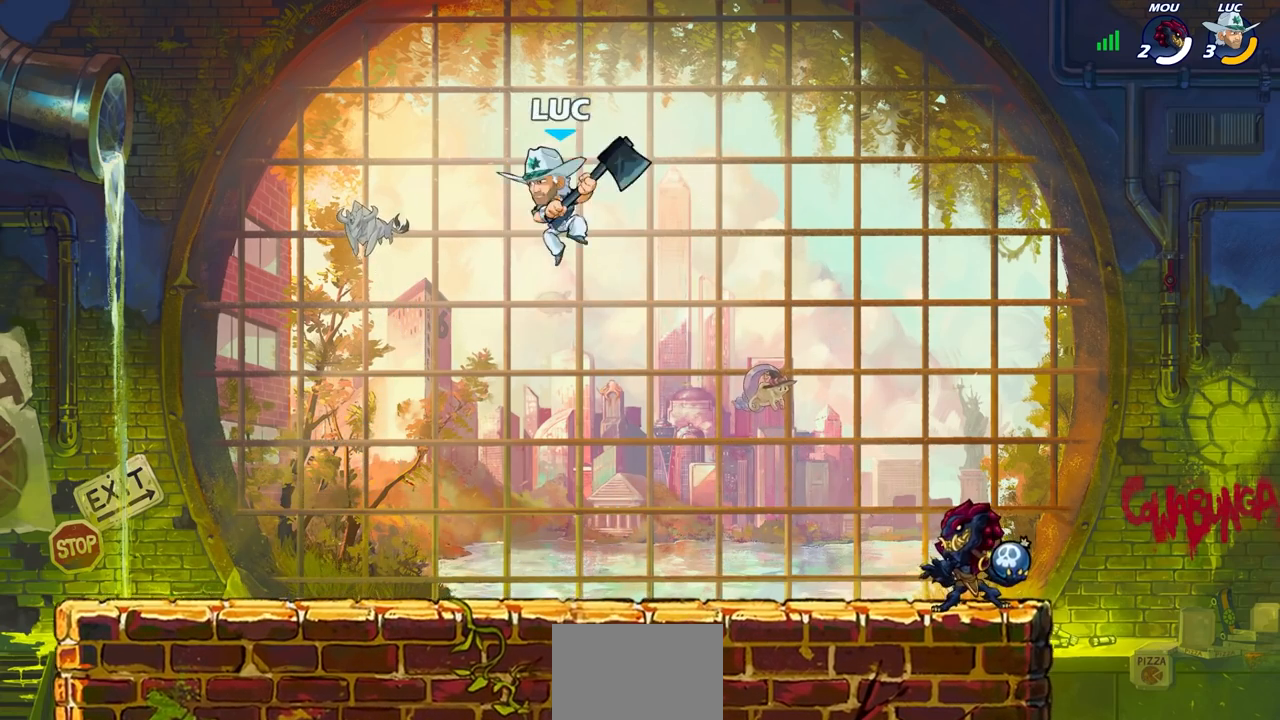
{"buttons": ["R2"], "left_stick": "right", "right_stick": "center", "events": [[333, "left_stick", "down-right"], [383, "left_stick", "right"], [500, "R2", "down"]]}
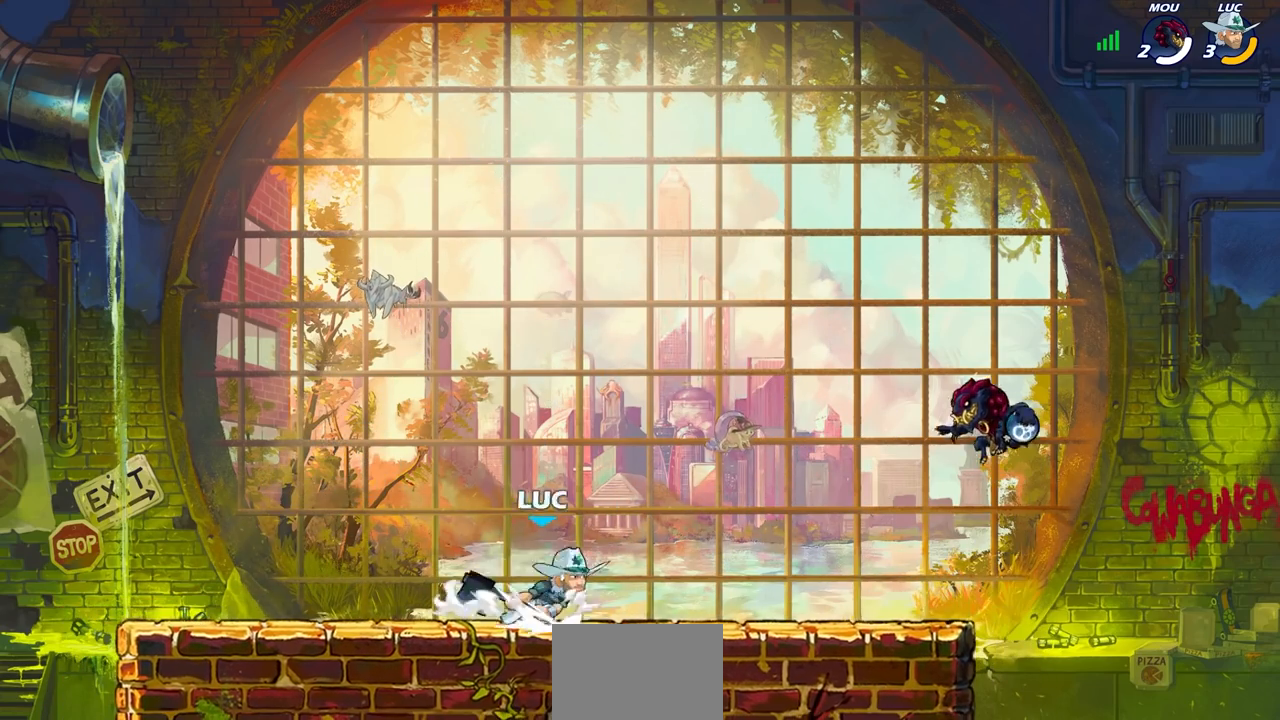
{"buttons": [], "left_stick": "center", "right_stick": "center", "events": [[200, "R2", "up"], [267, "left_stick", "down-left"], [317, "SQUARE", "down"], [417, "SQUARE", "up"], [467, "left_stick", "center"]]}
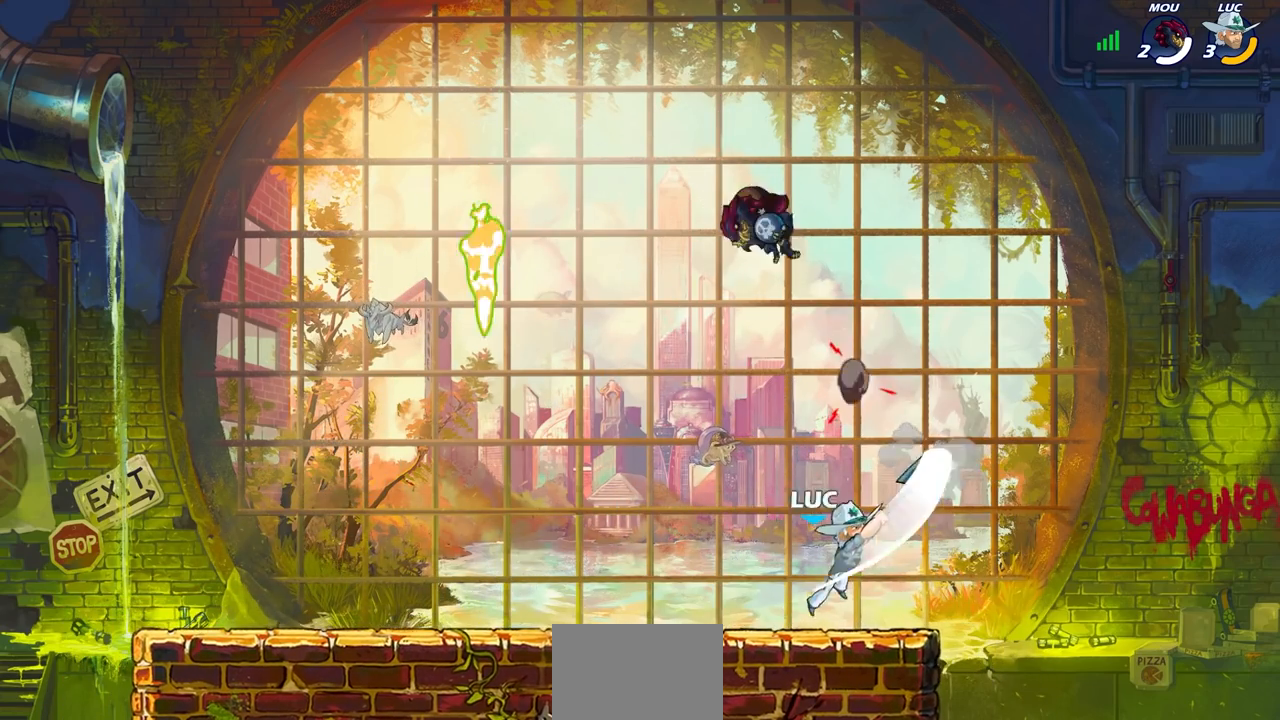
{"buttons": ["CROSS"], "left_stick": "right", "right_stick": "center", "events": [[467, "CROSS", "down"], [483, "left_stick", "right"]]}
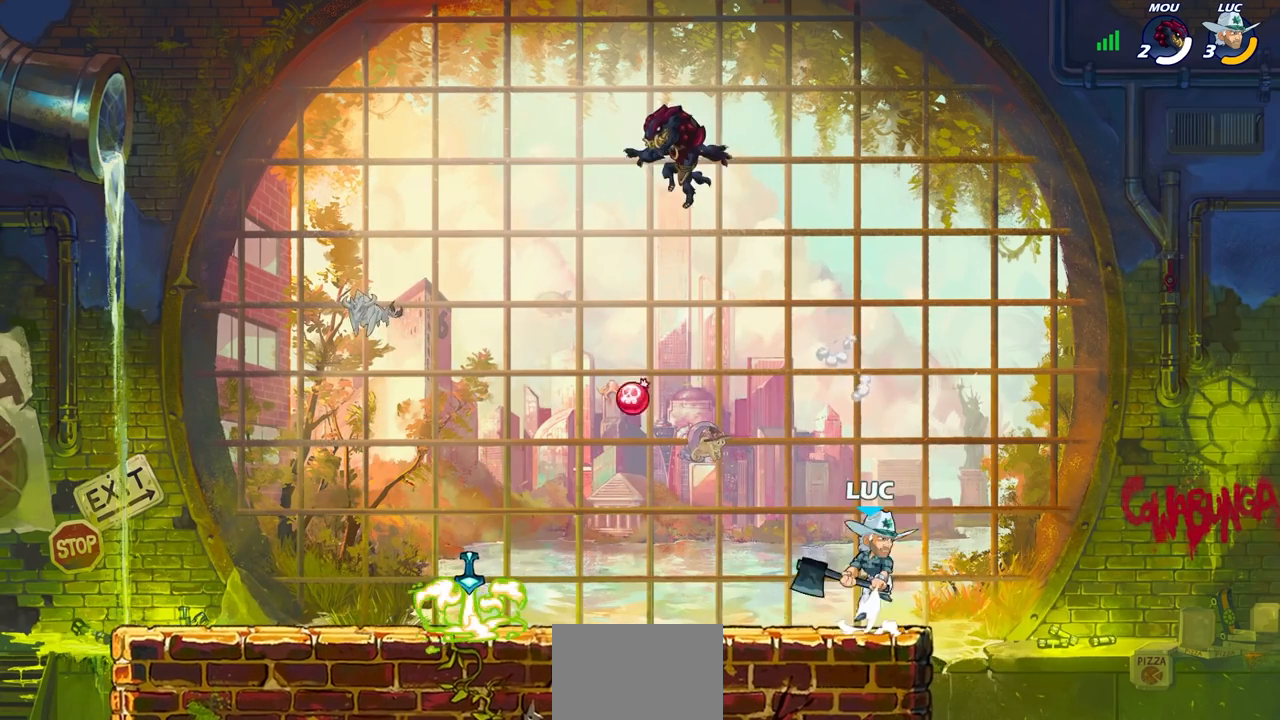
{"buttons": [], "left_stick": "center", "right_stick": "center", "events": [[67, "left_stick", "up-left"], [83, "CROSS", "up"], [200, "left_stick", "down-left"], [383, "left_stick", "center"]]}
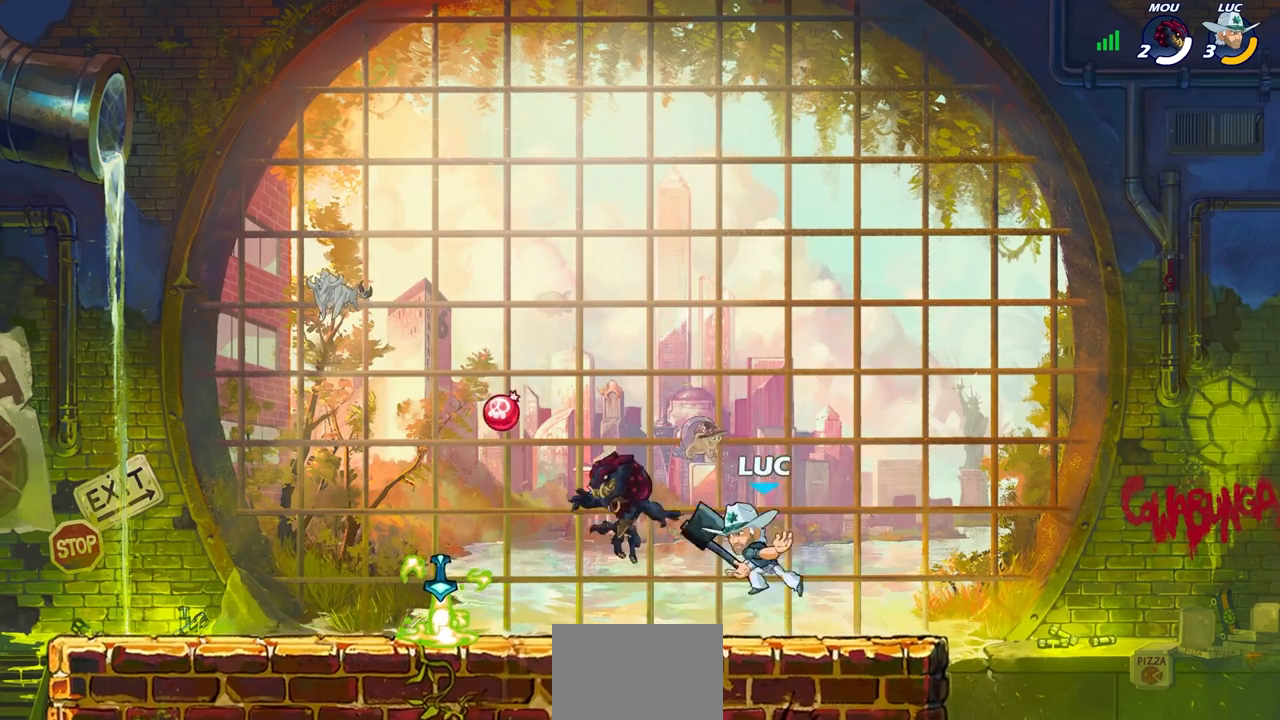
{"buttons": ["SQUARE"], "left_stick": "center", "right_stick": "center", "events": [[300, "R2", "down"], [300, "left_stick", "left"], [367, "R2", "up"], [400, "left_stick", "center"], [483, "SQUARE", "down"]]}
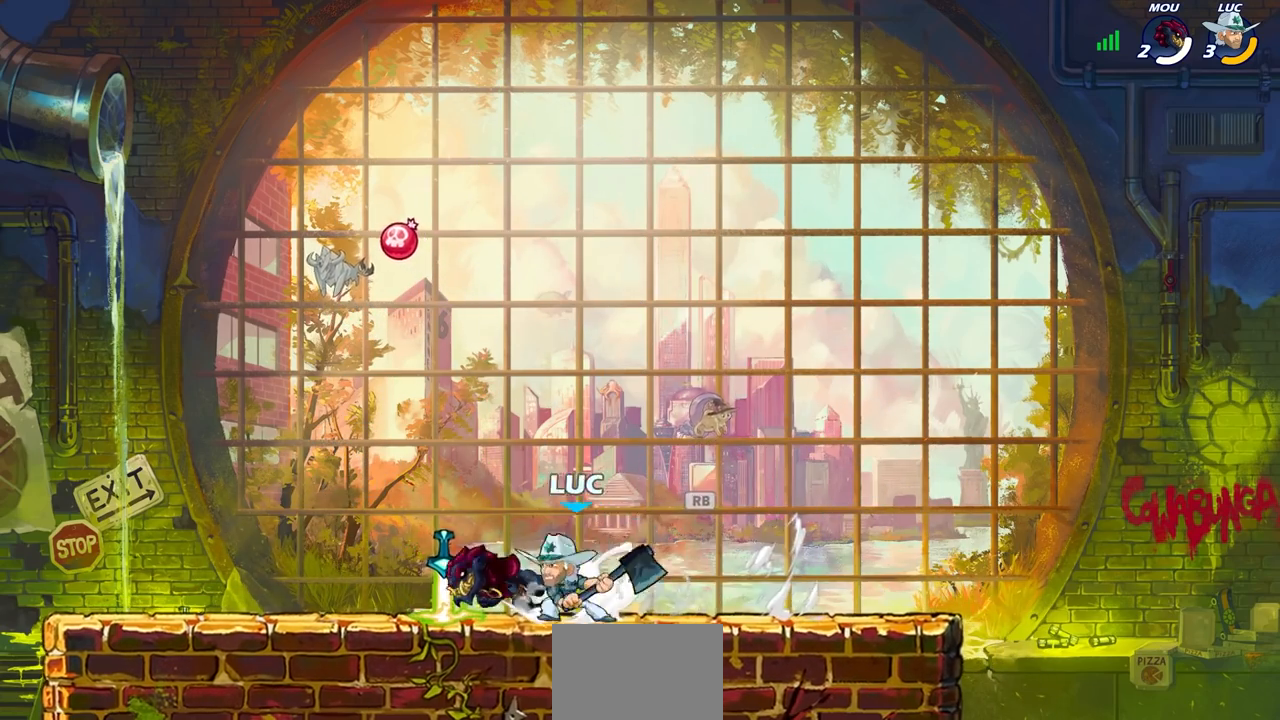
{"buttons": ["SQUARE"], "left_stick": "center", "right_stick": "center", "events": [[67, "SQUARE", "up"], [133, "SQUARE", "down"], [233, "SQUARE", "up"], [317, "SQUARE", "down"], [417, "SQUARE", "up"], [500, "SQUARE", "down"]]}
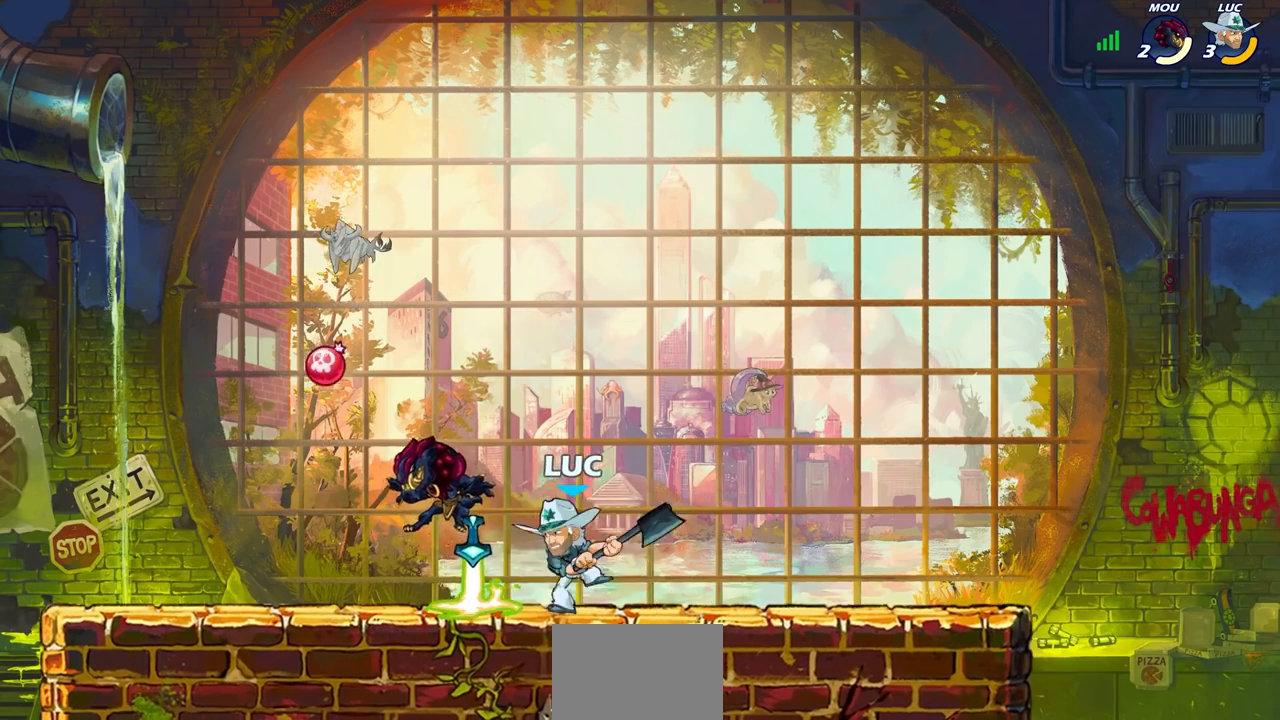
{"buttons": [], "left_stick": "center", "right_stick": "center", "events": [[83, "SQUARE", "up"]]}
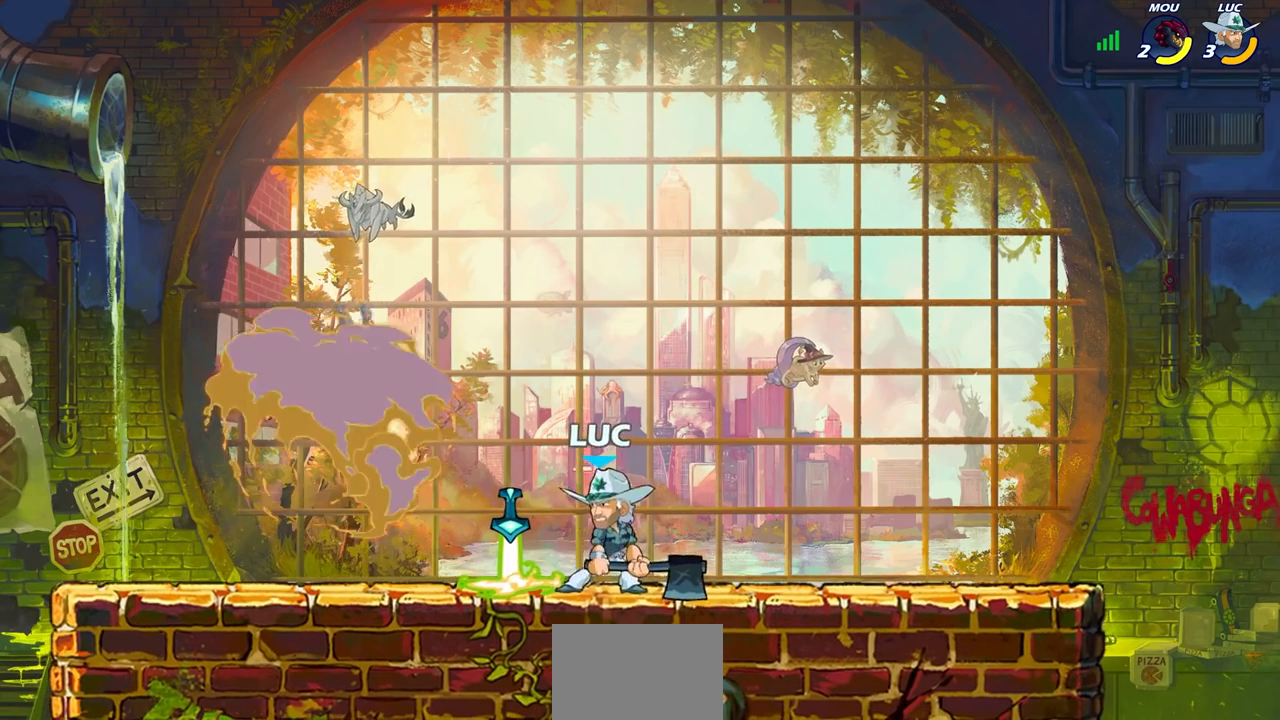
{"buttons": [], "left_stick": "center", "right_stick": "center", "events": [[50, "CROSS", "down"], [100, "CIRCLE", "down"], [100, "CROSS", "up"], [150, "CIRCLE", "up"]]}
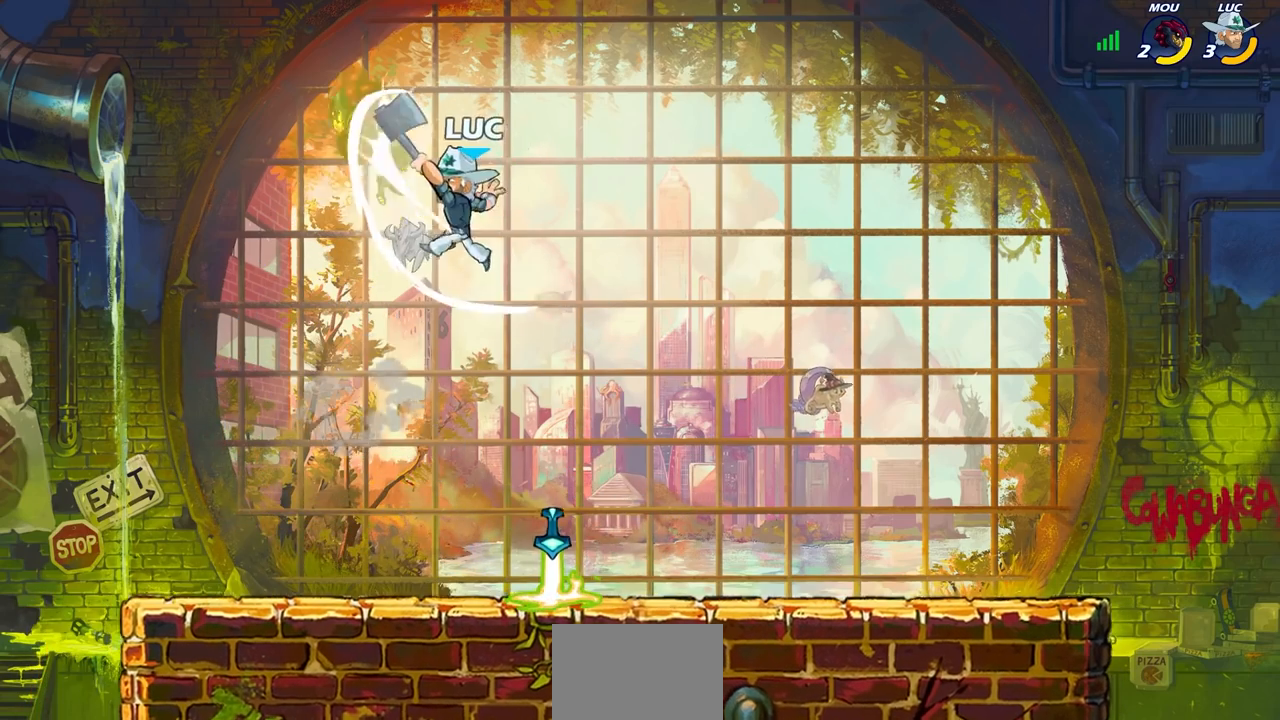
{"buttons": [], "left_stick": "left", "right_stick": "center", "events": [[367, "CROSS", "down"], [400, "SQUARE", "down"], [400, "left_stick", "left"], [433, "CROSS", "up"], [433, "right_stick", "down-left"], [483, "SQUARE", "up"], [500, "right_stick", "center"]]}
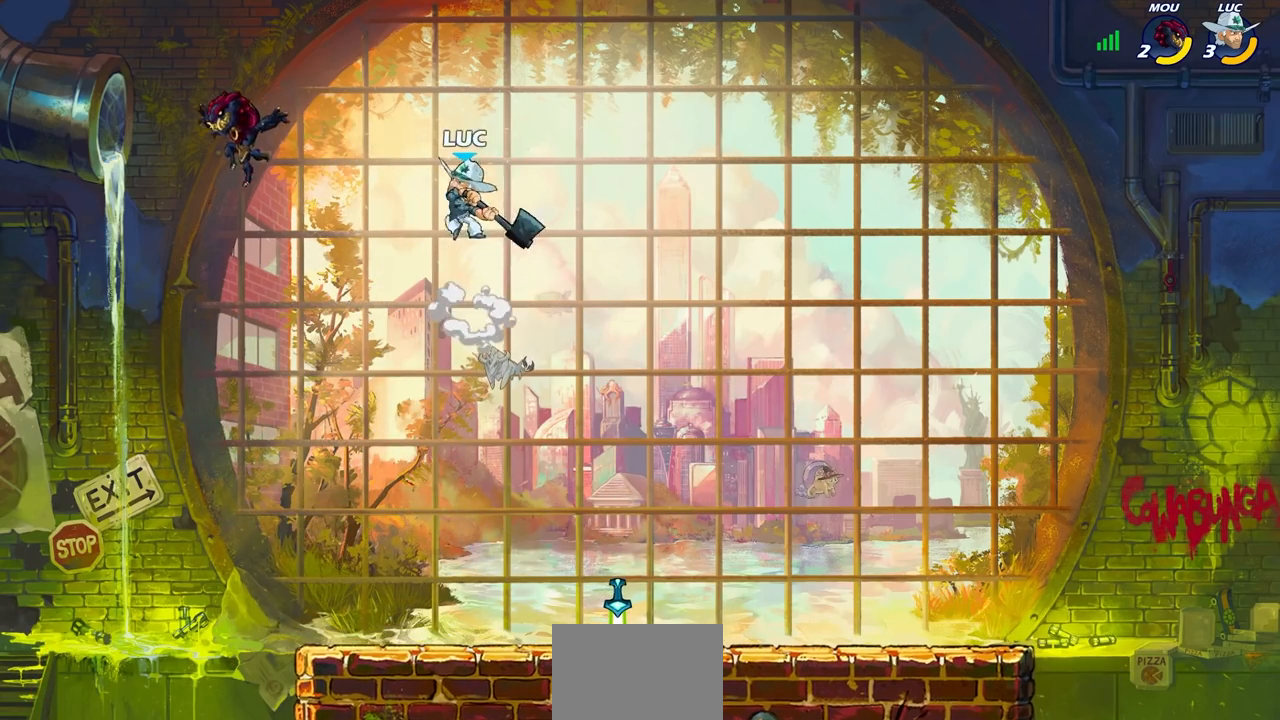
{"buttons": [], "left_stick": "right", "right_stick": "center", "events": [[200, "left_stick", "right"]]}
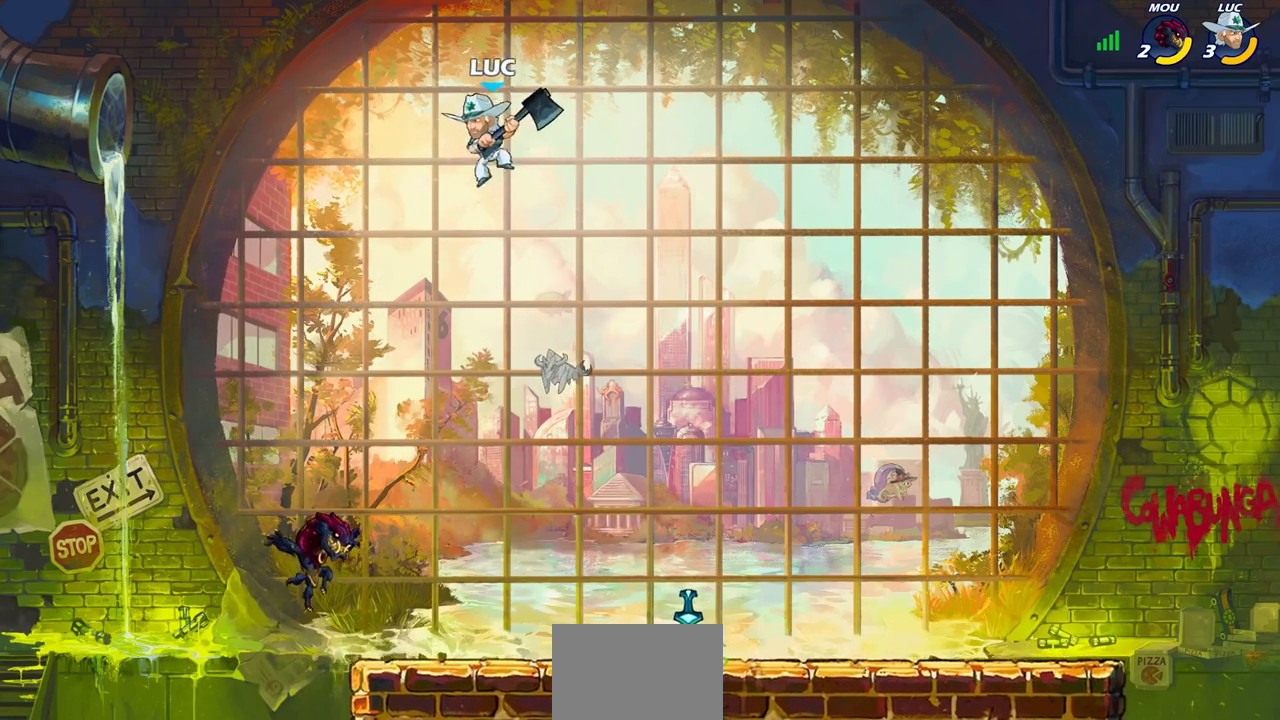
{"buttons": [], "left_stick": "down-right", "right_stick": "center", "events": [[333, "left_stick", "down-left"], [367, "SQUARE", "down"], [467, "SQUARE", "up"], [500, "left_stick", "down-right"]]}
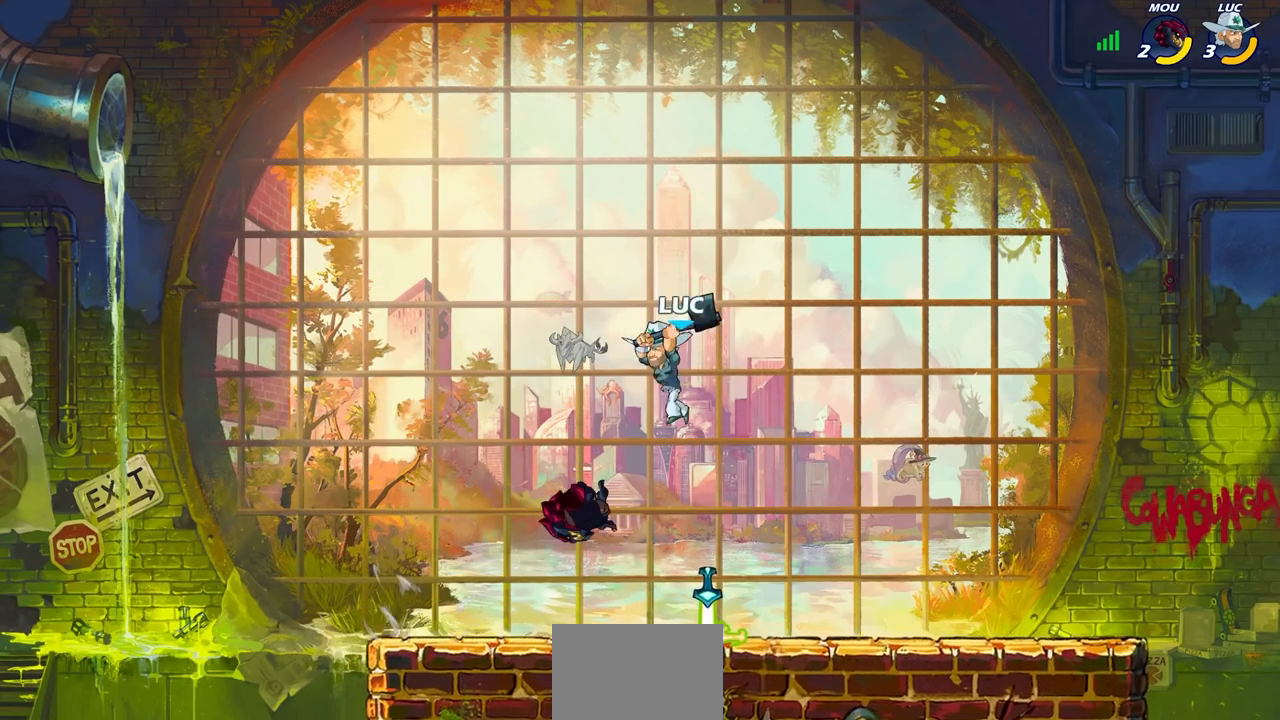
{"buttons": ["CROSS"], "left_stick": "left", "right_stick": "center", "events": [[33, "left_stick", "right"], [383, "left_stick", "left"], [500, "CROSS", "down"]]}
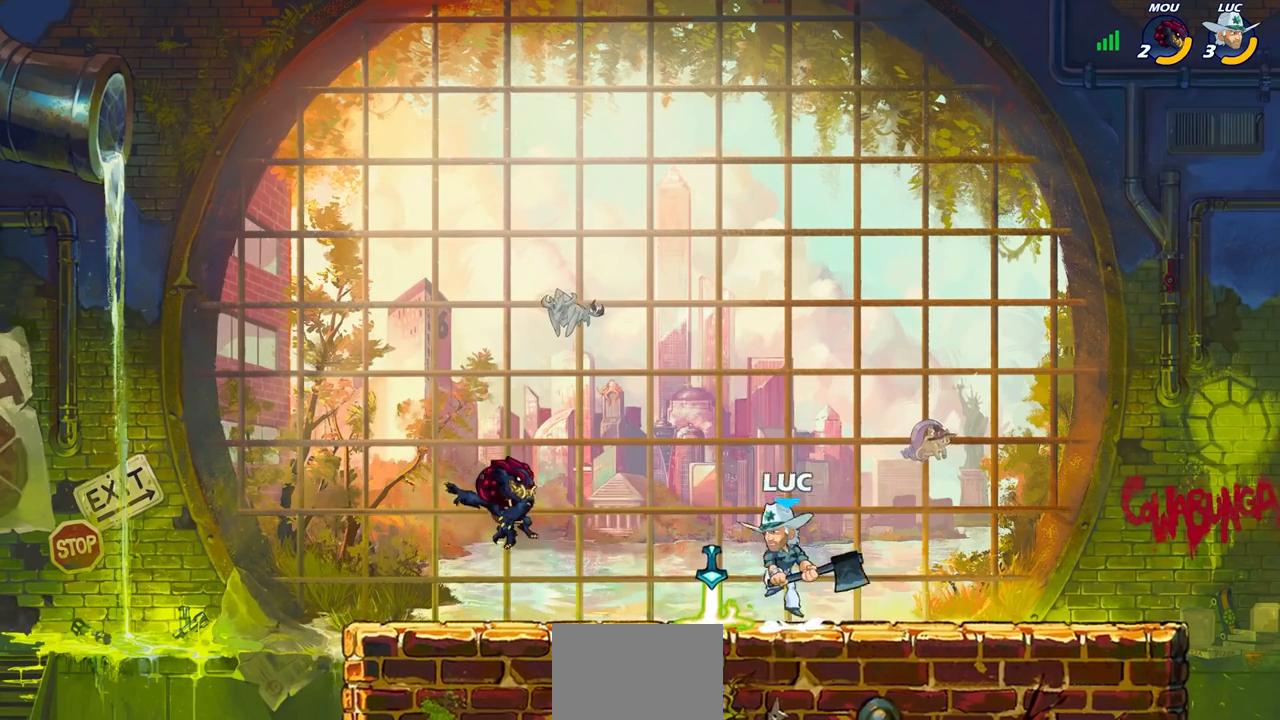
{"buttons": [], "left_stick": "left", "right_stick": "center", "events": [[83, "SQUARE", "down"], [117, "CROSS", "up"], [117, "right_stick", "down-left"], [167, "SQUARE", "up"], [167, "right_stick", "center"]]}
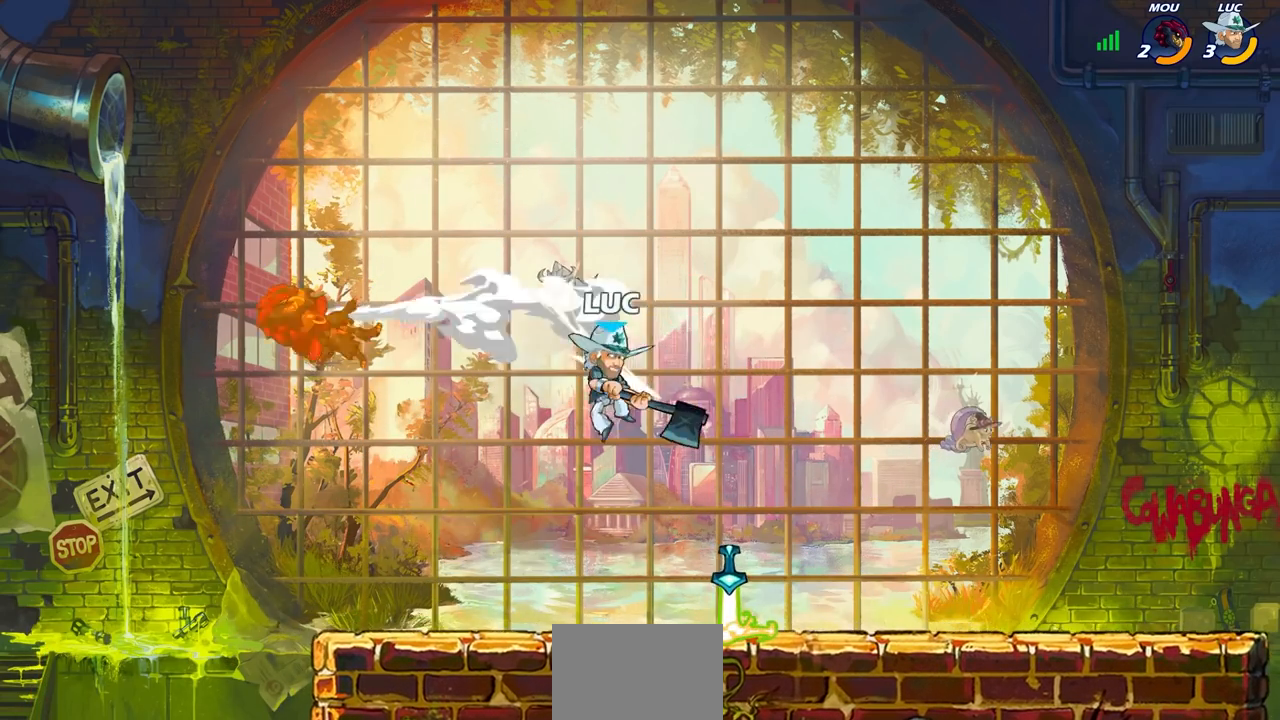
{"buttons": [], "left_stick": "left", "right_stick": "center", "events": [[167, "left_stick", "right"], [367, "left_stick", "left"]]}
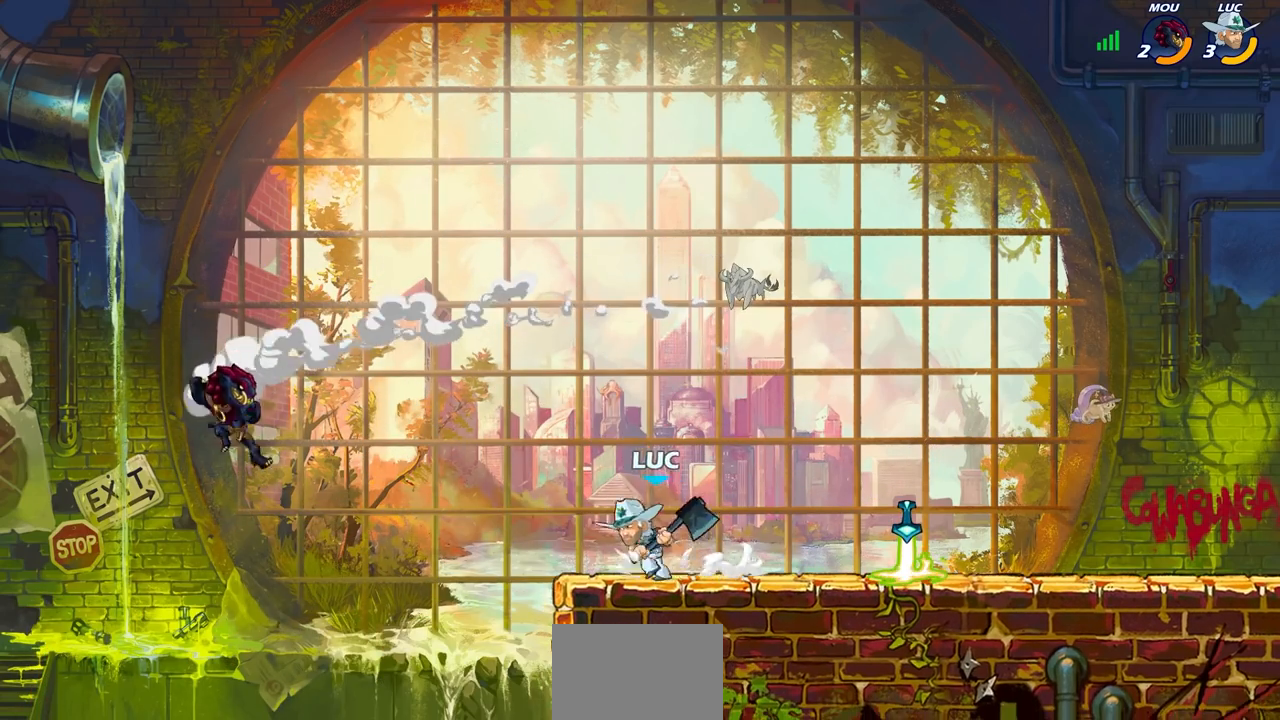
{"buttons": [], "left_stick": "center", "right_stick": "center", "events": [[33, "R2", "down"], [50, "CIRCLE", "down"], [133, "CIRCLE", "up"], [133, "R2", "up"], [300, "left_stick", "center"], [367, "L1", "down"], [383, "L1", "up"]]}
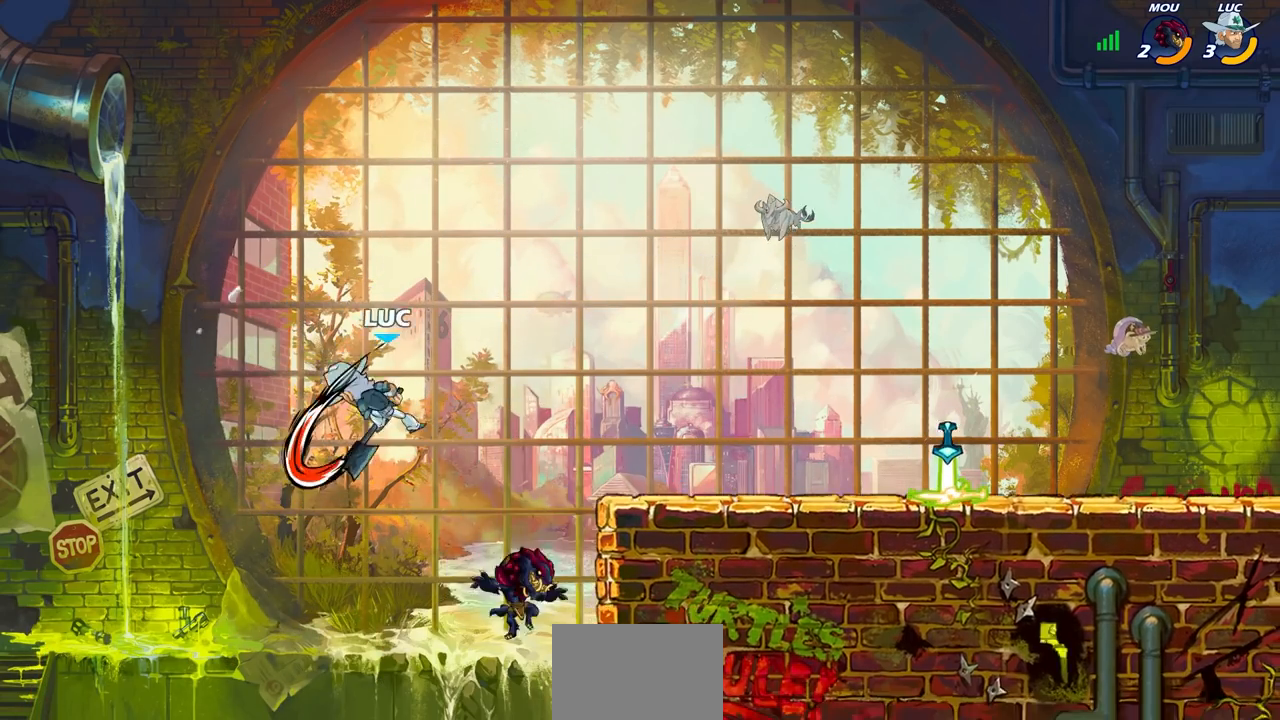
{"buttons": [], "left_stick": "right", "right_stick": "center", "events": [[433, "left_stick", "right"]]}
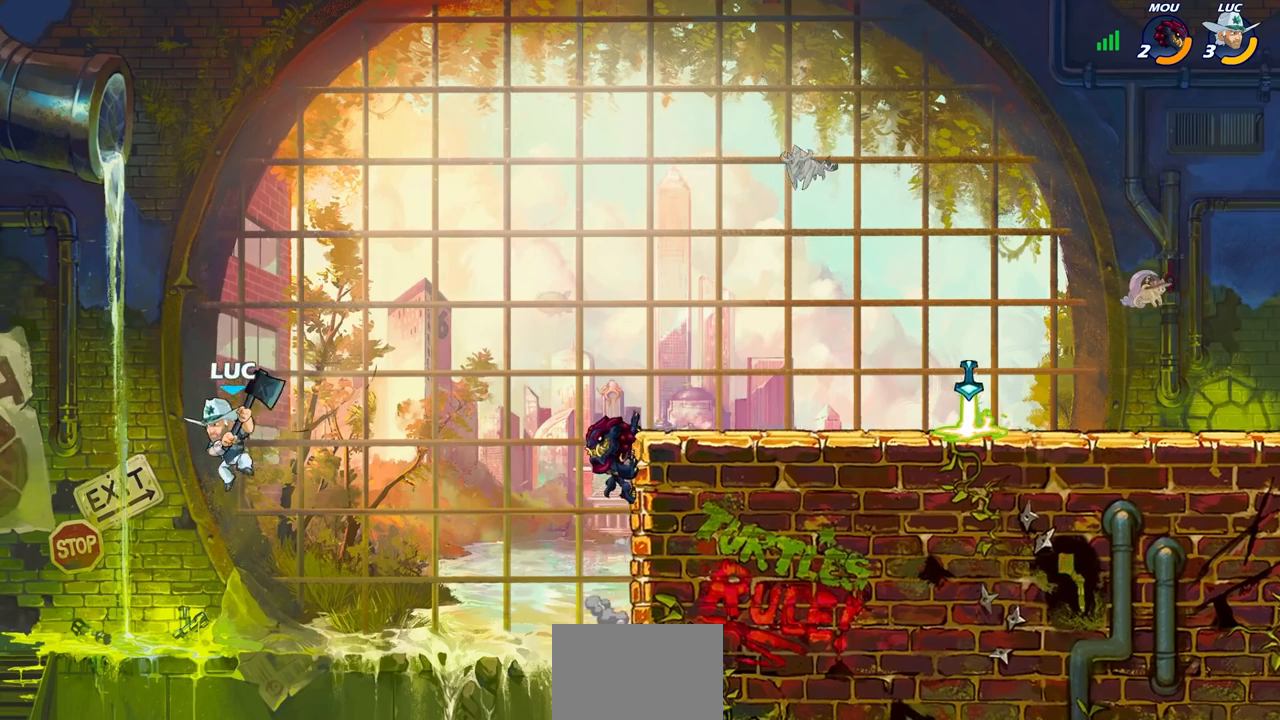
{"buttons": ["CIRCLE"], "left_stick": "right", "right_stick": "center", "events": [[267, "CROSS", "down"], [400, "CROSS", "up"], [483, "CIRCLE", "down"]]}